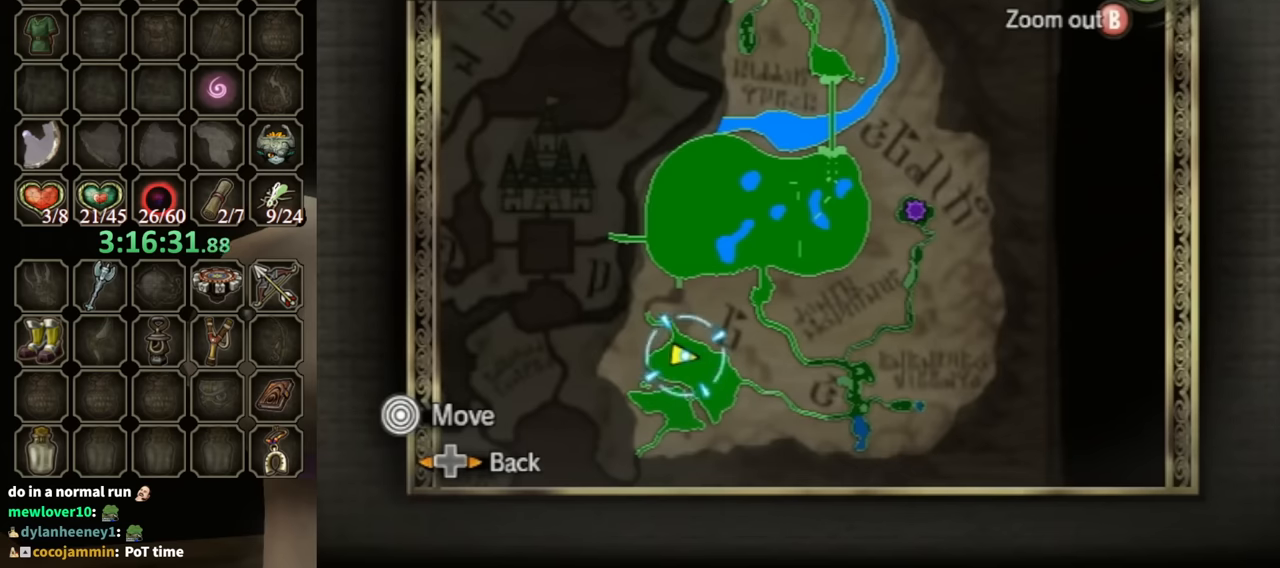
Gameplay with a controller (Nintendo layout); each line is a JSON object with the inputs held at the frame after it. "events" lists button and stick changes between this image and that frame as [ms after this image, input, new state], when the widget could be followed in between. Not read: L3 R3.
{"buttons": [], "left_stick": "right", "right_stick": "center", "events": [[366, "left_stick", "right"]]}
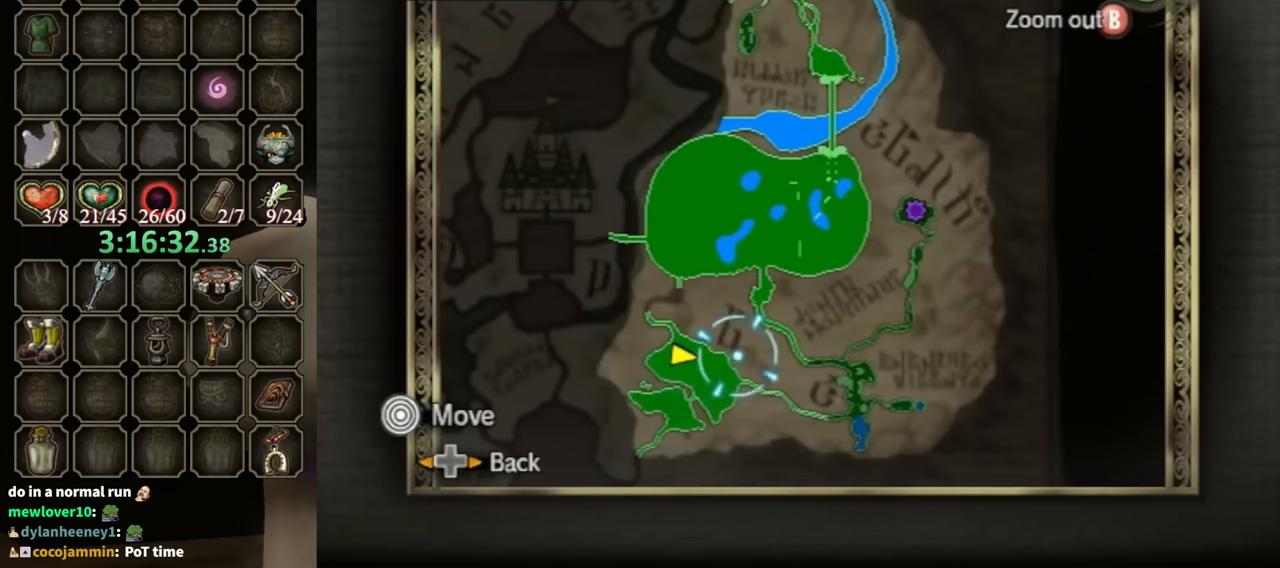
{"buttons": [], "left_stick": "center", "right_stick": "center", "events": [[333, "left_stick", "down-right"], [466, "left_stick", "center"]]}
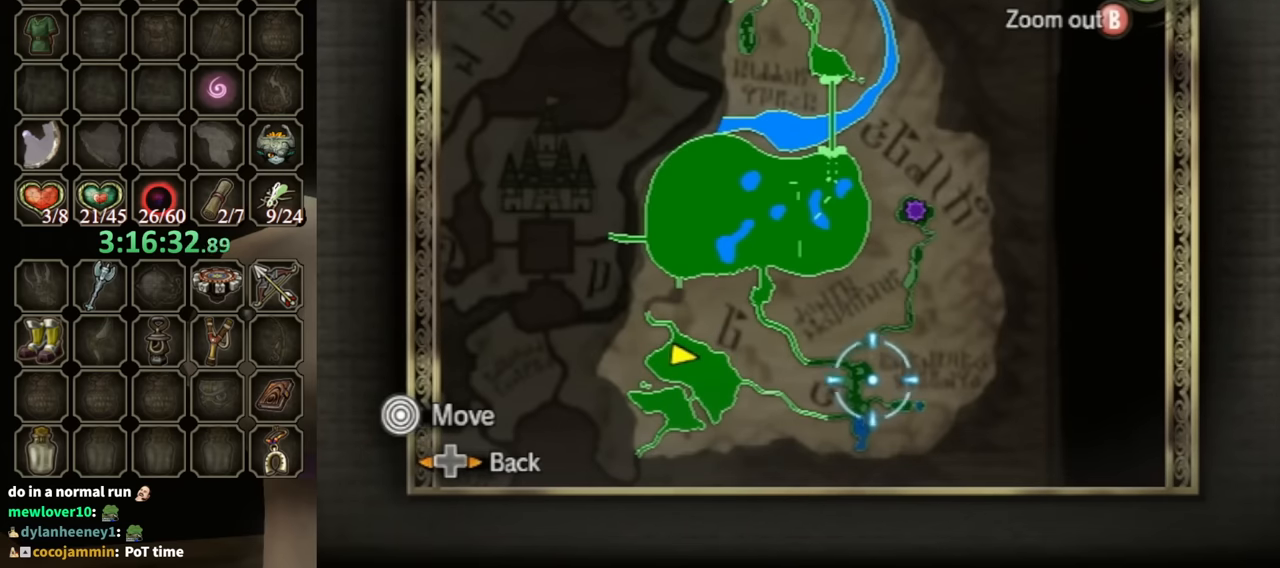
{"buttons": [], "left_stick": "center", "right_stick": "center", "events": []}
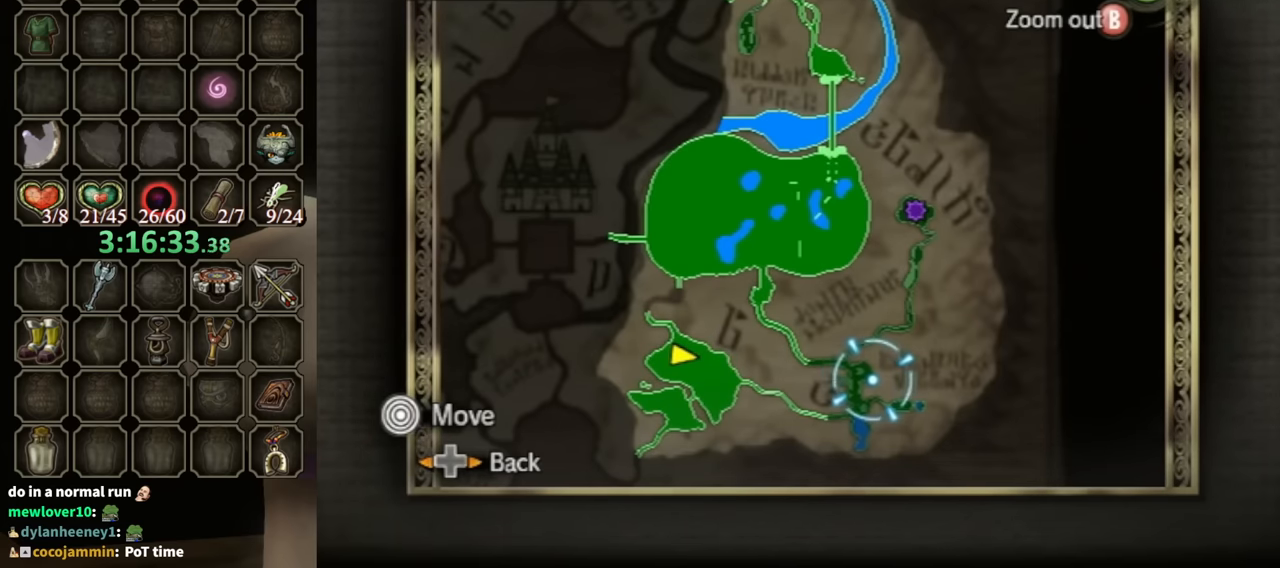
{"buttons": [], "left_stick": "center", "right_stick": "center", "events": []}
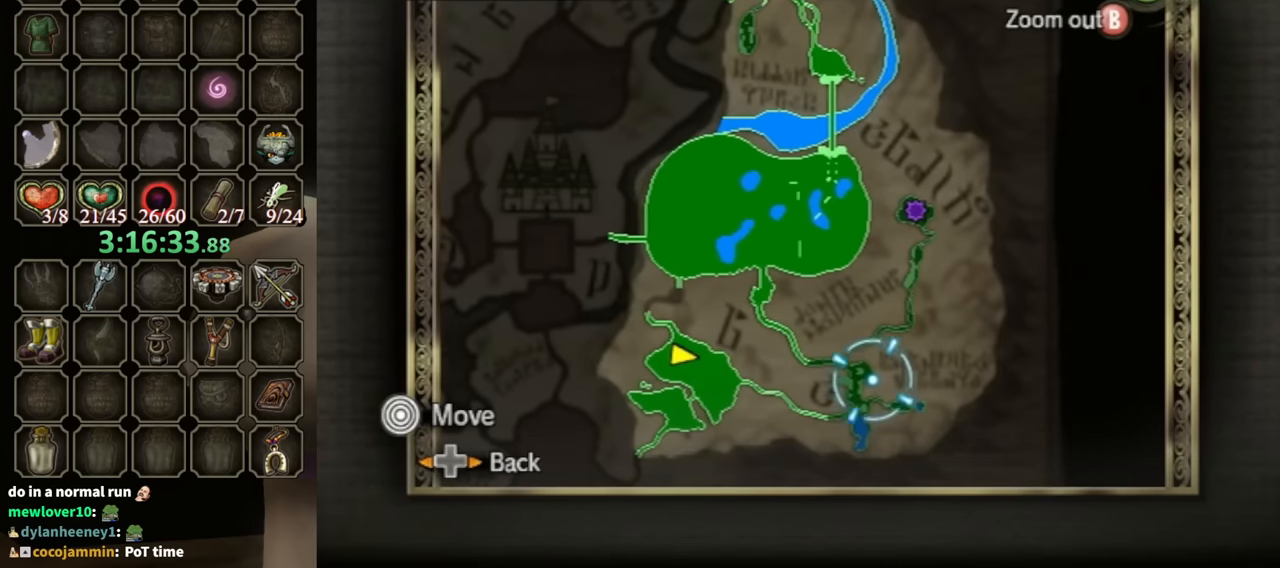
{"buttons": [], "left_stick": "center", "right_stick": "center", "events": []}
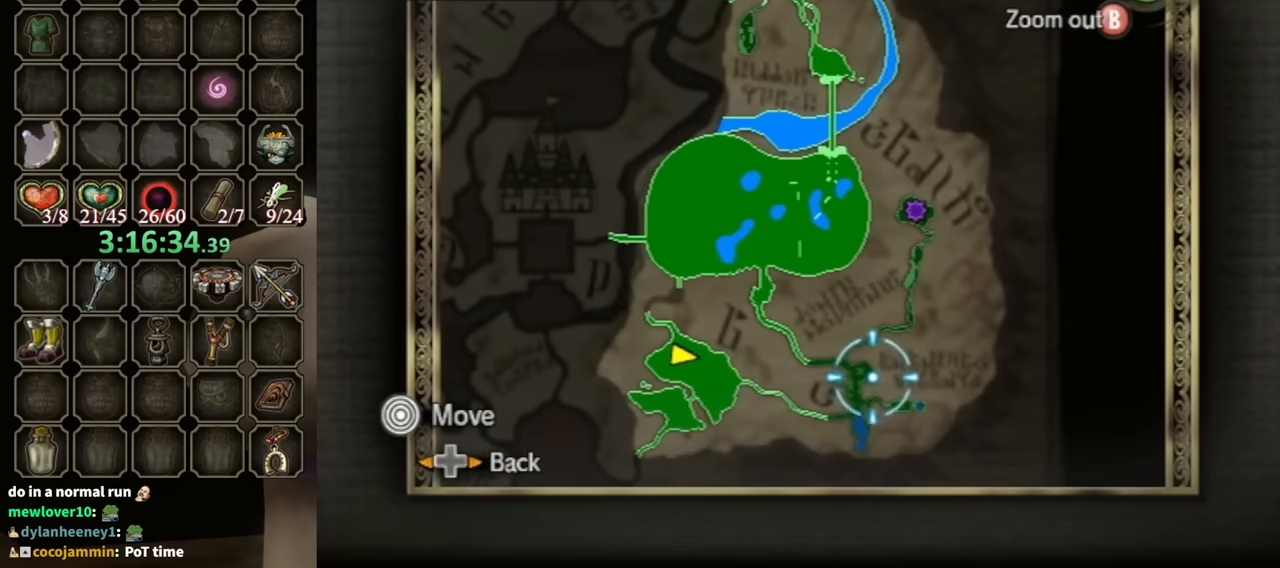
{"buttons": [], "left_stick": "right", "right_stick": "center", "events": [[33, "left_stick", "up-left"], [233, "left_stick", "down-left"], [466, "left_stick", "right"]]}
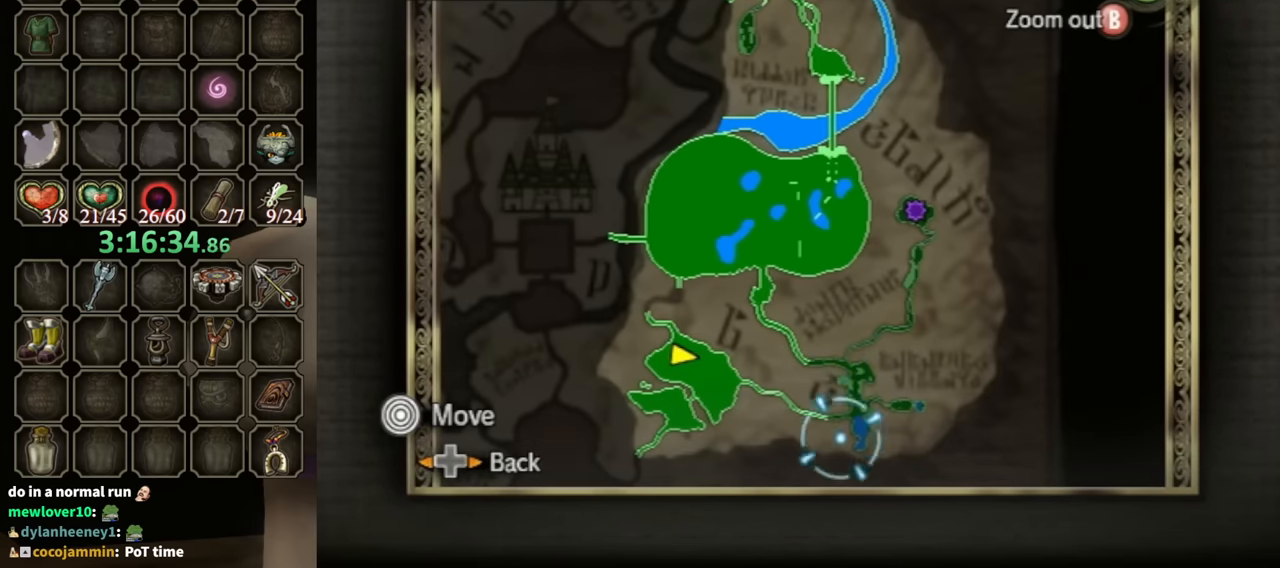
{"buttons": [], "left_stick": "up-left", "right_stick": "center", "events": [[200, "left_stick", "up"], [333, "left_stick", "up-left"]]}
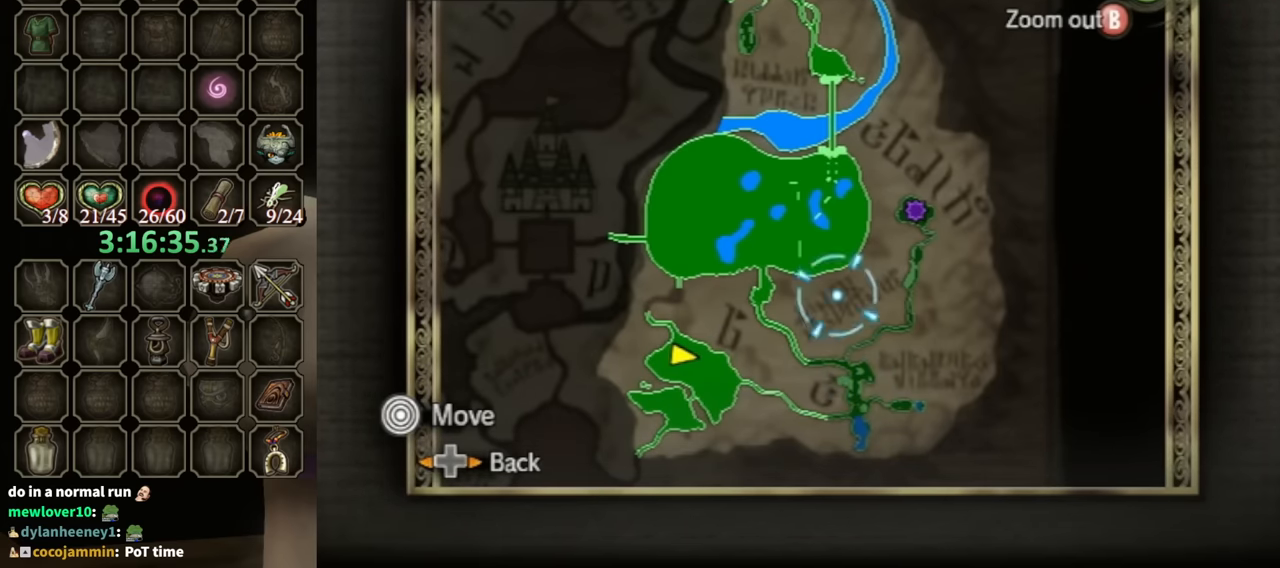
{"buttons": [], "left_stick": "center", "right_stick": "center", "events": [[100, "left_stick", "center"]]}
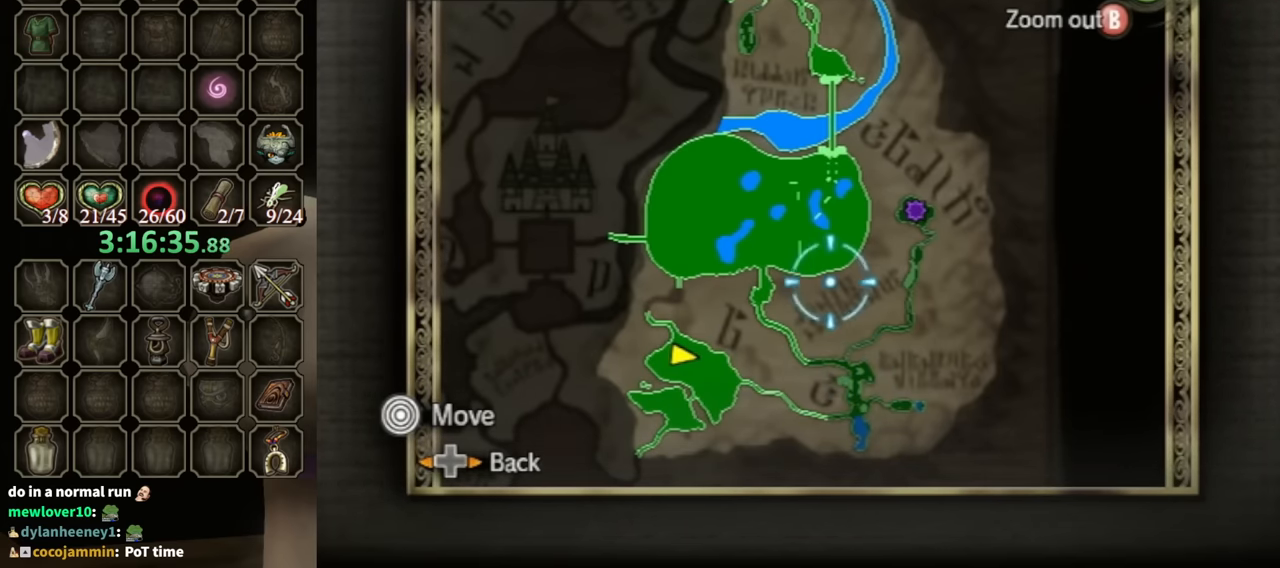
{"buttons": [], "left_stick": "center", "right_stick": "center", "events": []}
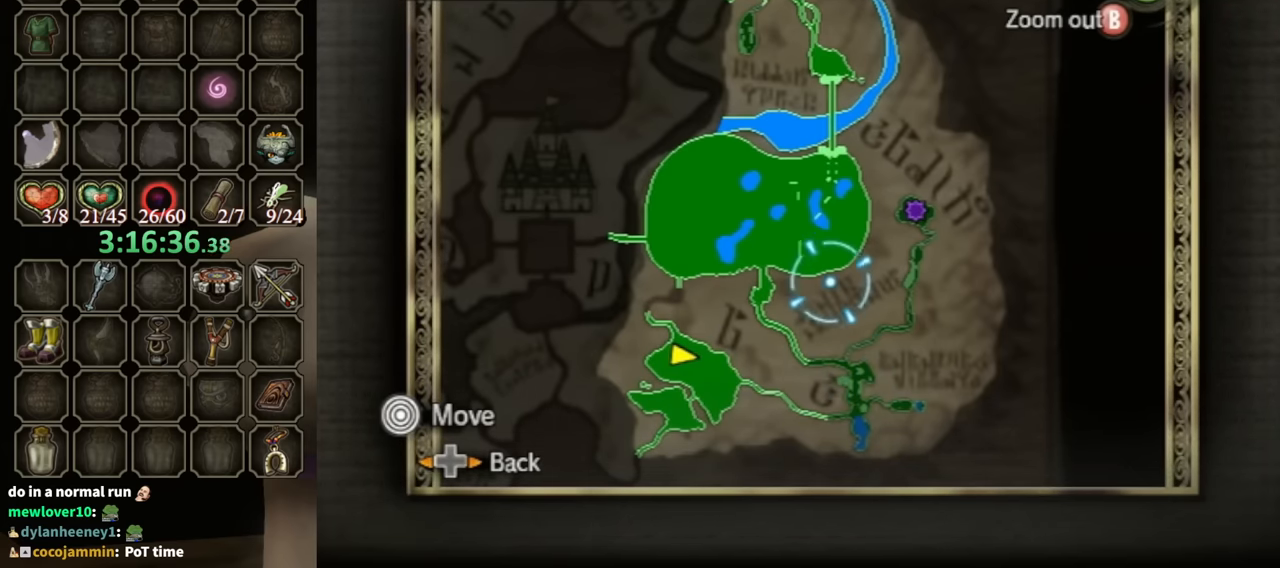
{"buttons": [], "left_stick": "up-left", "right_stick": "center", "events": [[500, "left_stick", "up-left"]]}
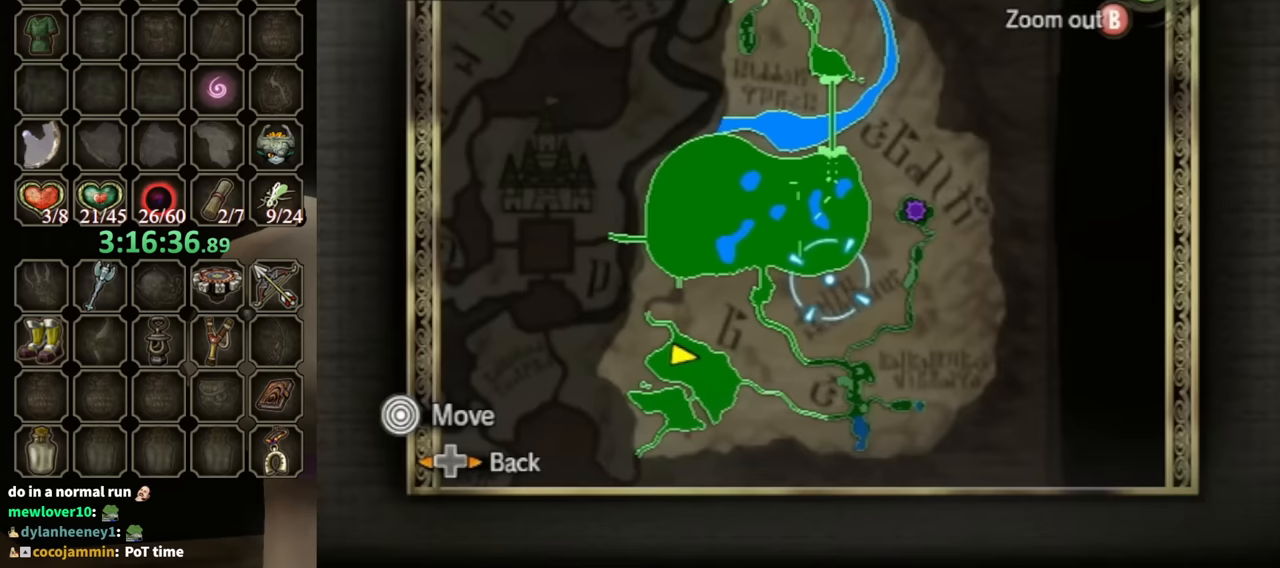
{"buttons": [], "left_stick": "up", "right_stick": "center", "events": [[167, "left_stick", "up"]]}
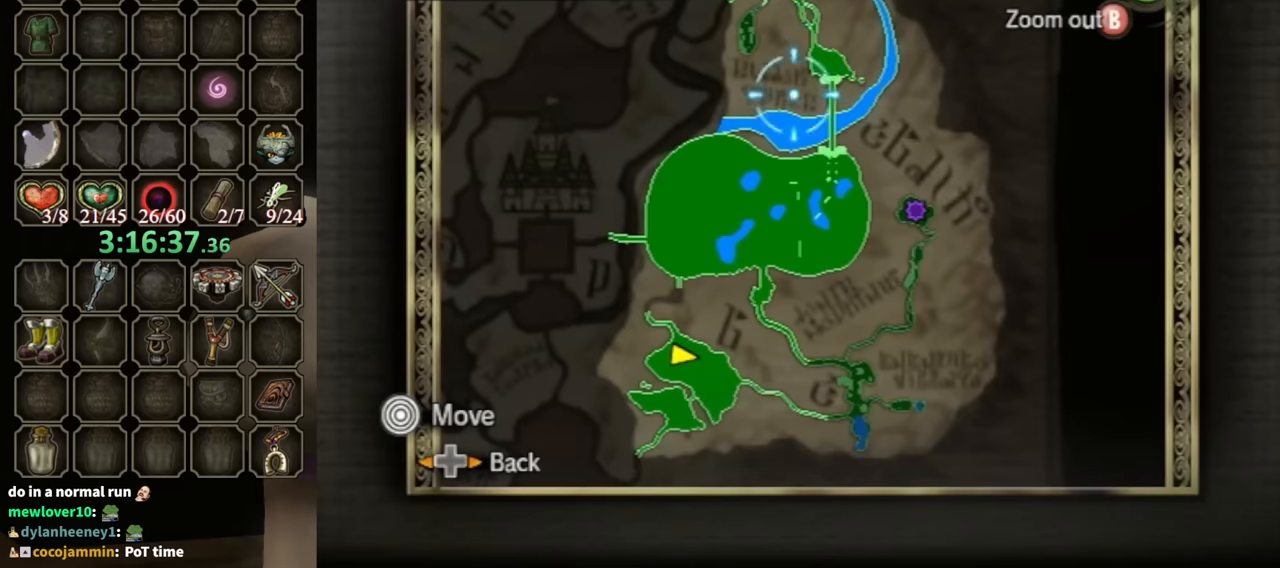
{"buttons": [], "left_stick": "center", "right_stick": "center", "events": [[167, "left_stick", "center"]]}
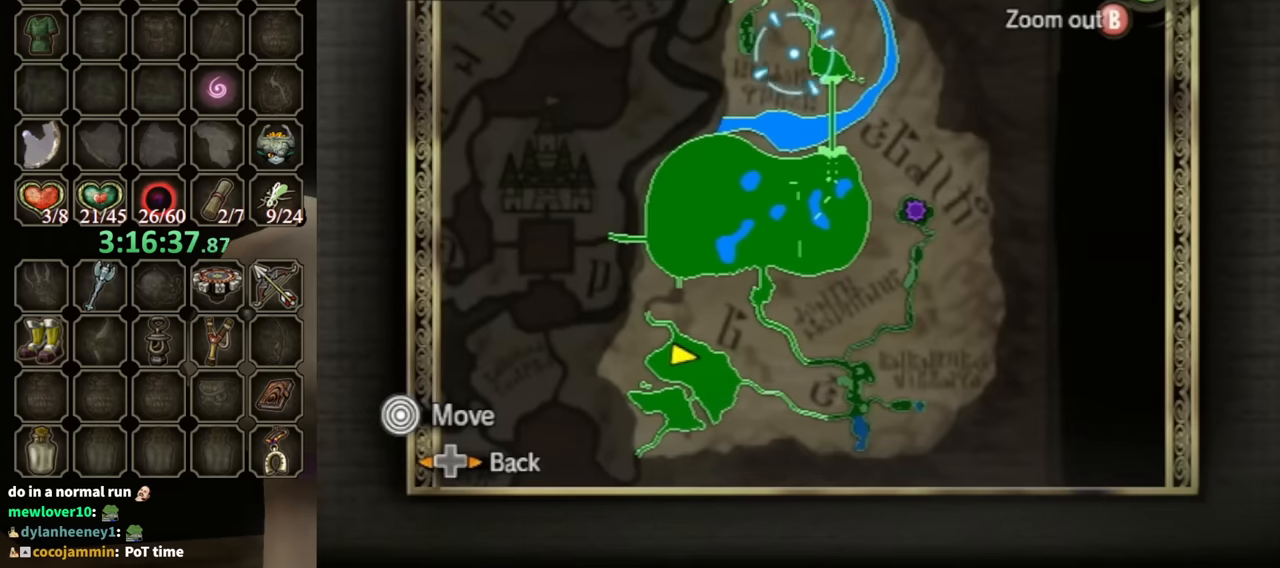
{"buttons": [], "left_stick": "center", "right_stick": "center", "events": []}
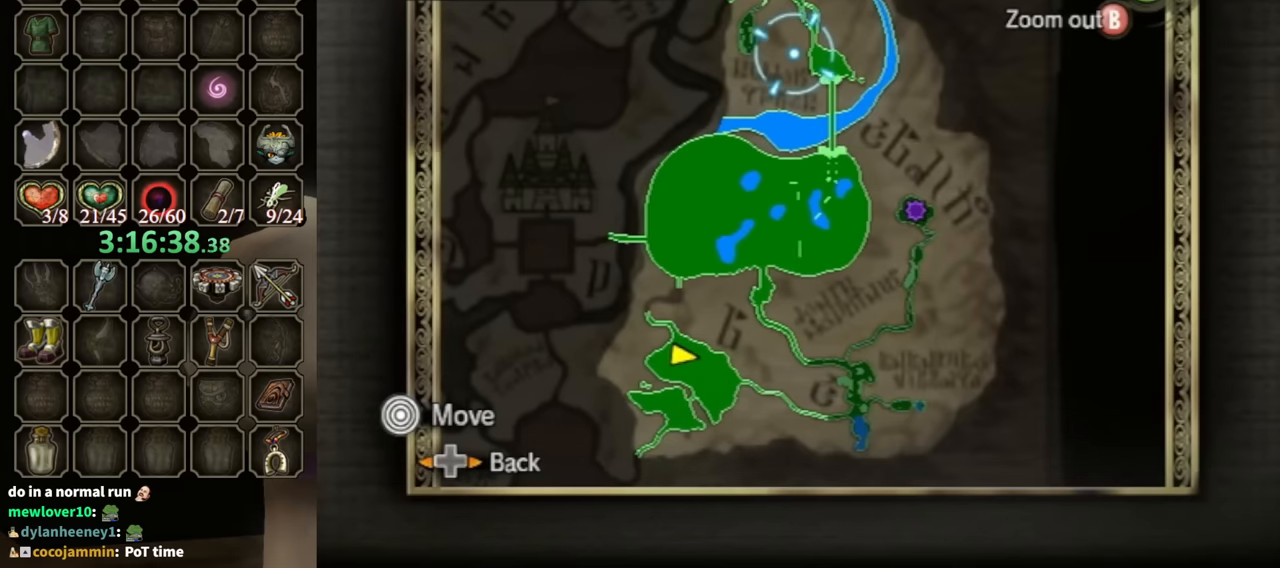
{"buttons": [], "left_stick": "center", "right_stick": "center", "events": []}
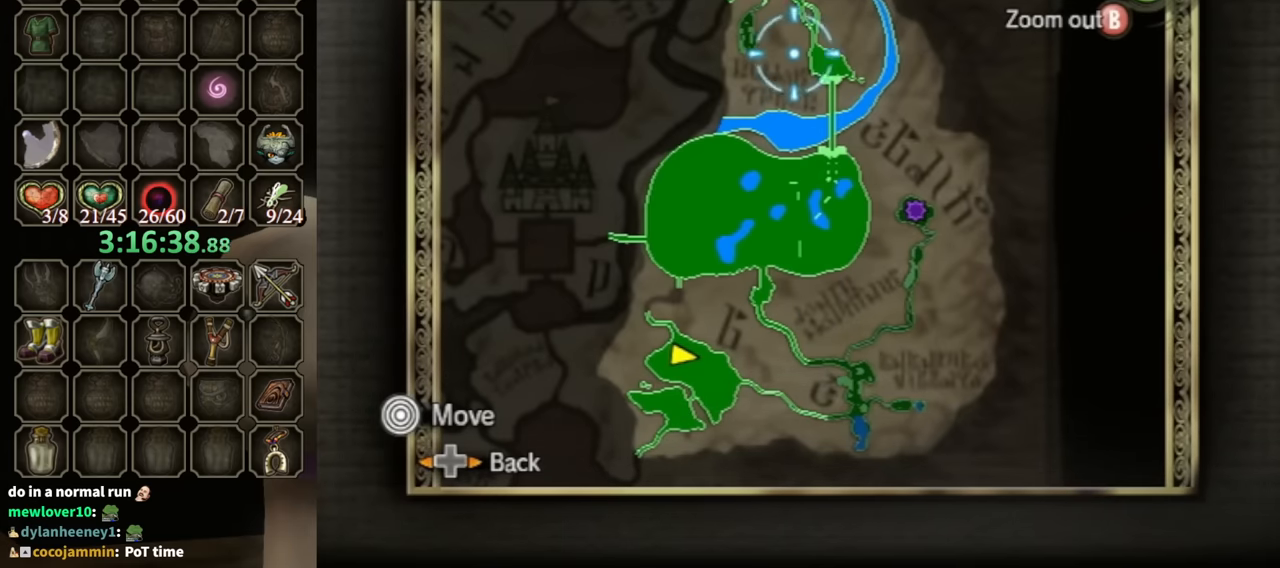
{"buttons": [], "left_stick": "down", "right_stick": "center", "events": [[133, "left_stick", "down"]]}
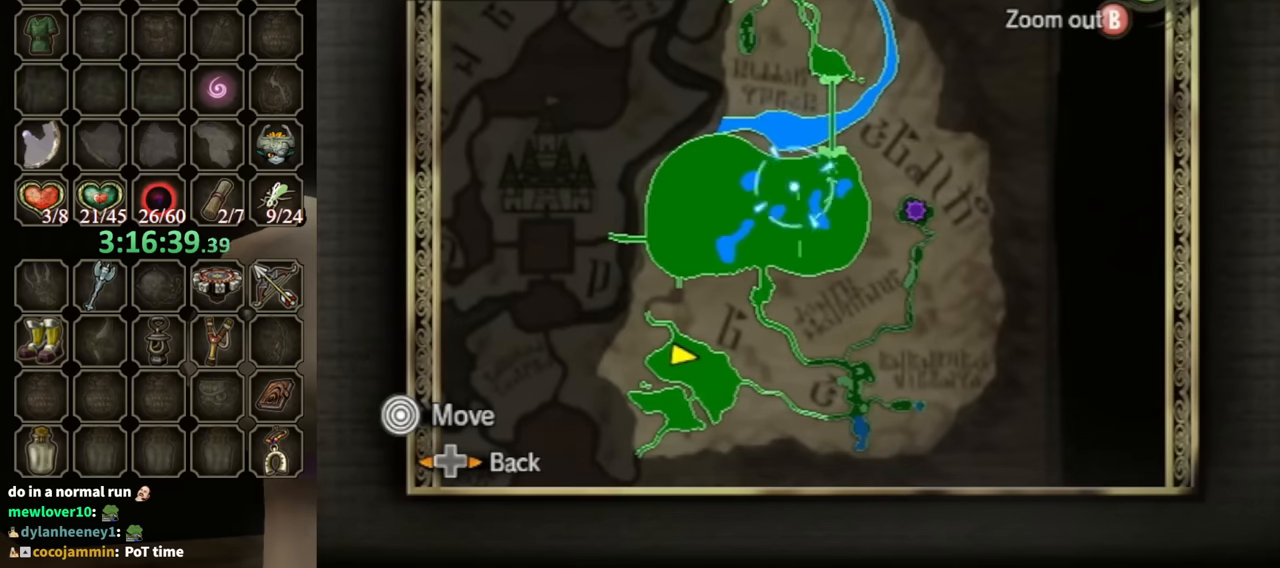
{"buttons": [], "left_stick": "center", "right_stick": "center", "events": [[100, "left_stick", "down-left"], [233, "left_stick", "center"]]}
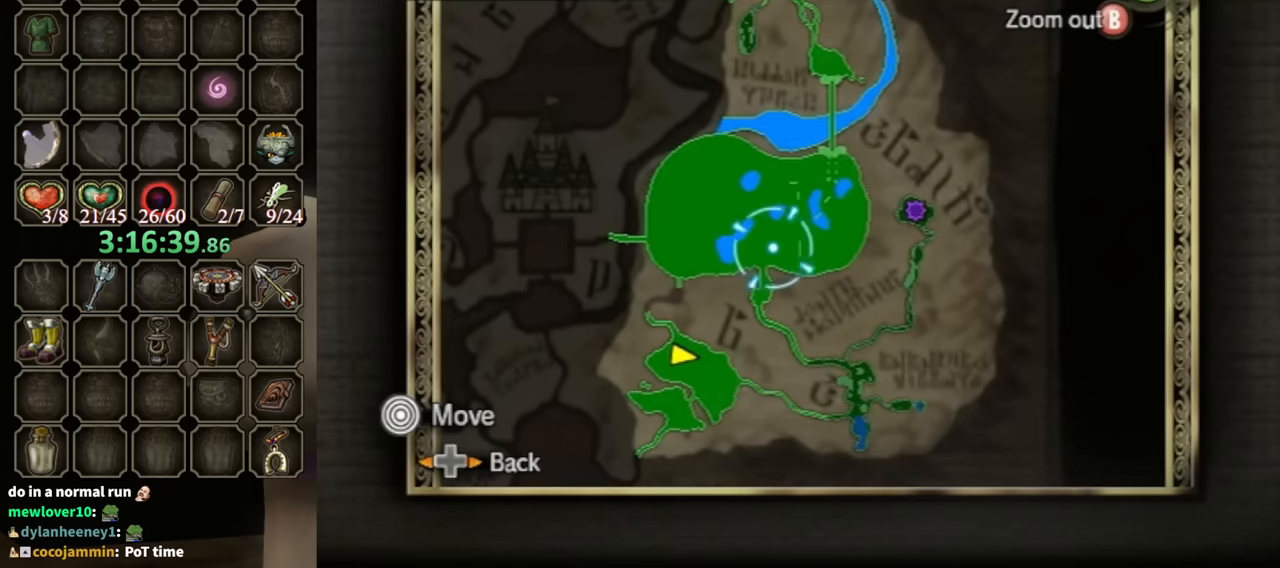
{"buttons": [], "left_stick": "center", "right_stick": "center", "events": []}
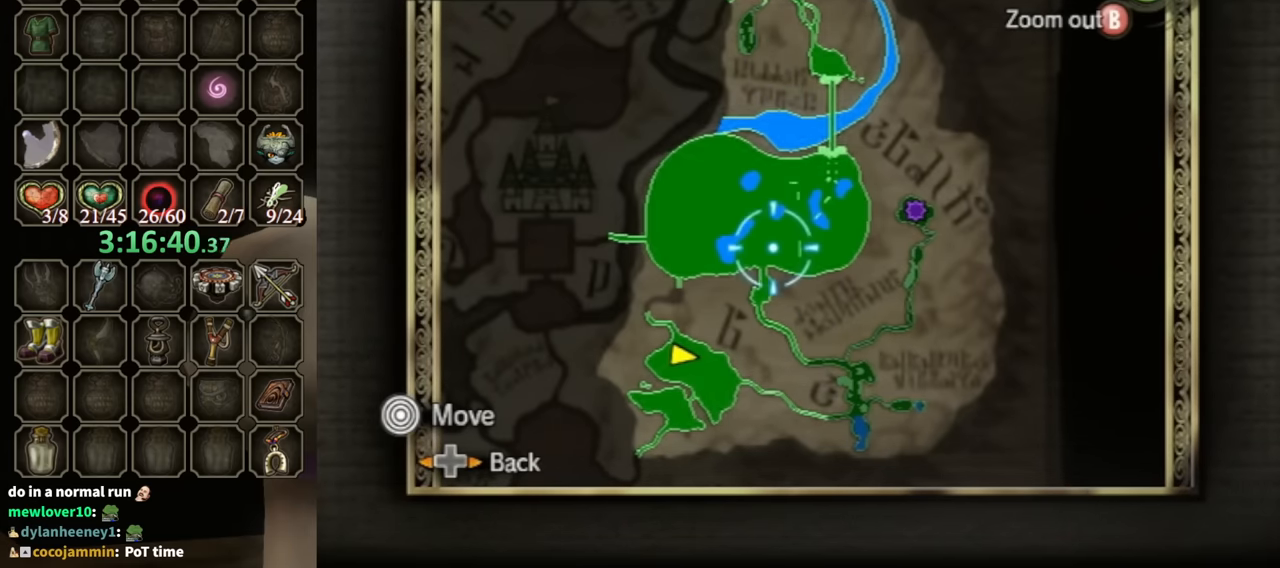
{"buttons": [], "left_stick": "center", "right_stick": "center", "events": []}
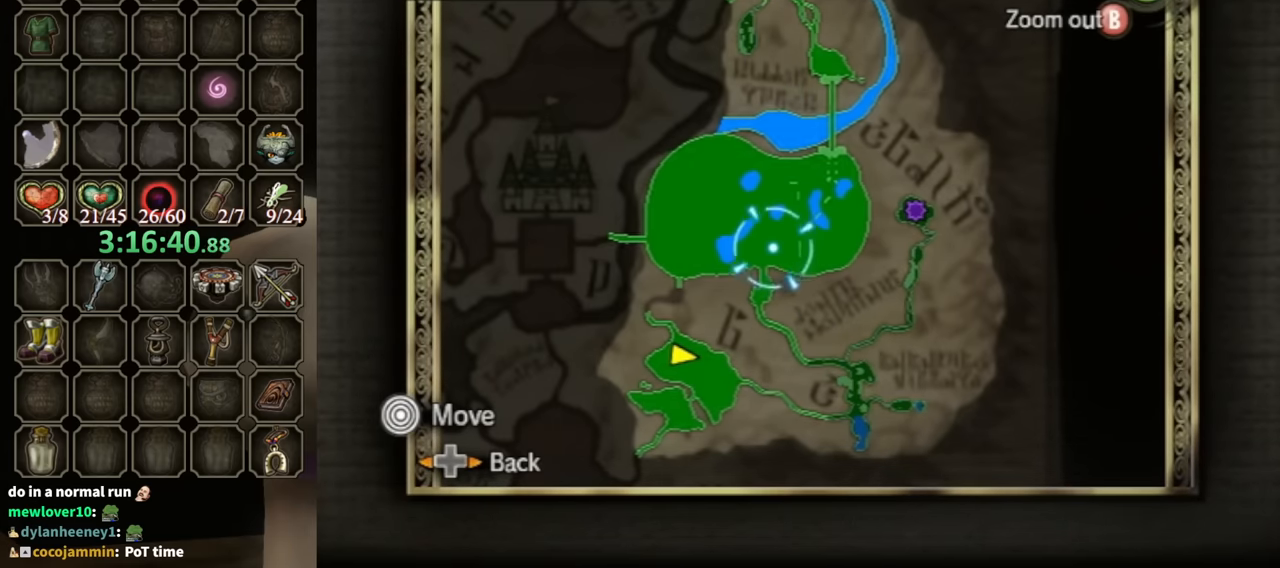
{"buttons": [], "left_stick": "center", "right_stick": "center", "events": [[233, "B", "down"], [467, "B", "up"]]}
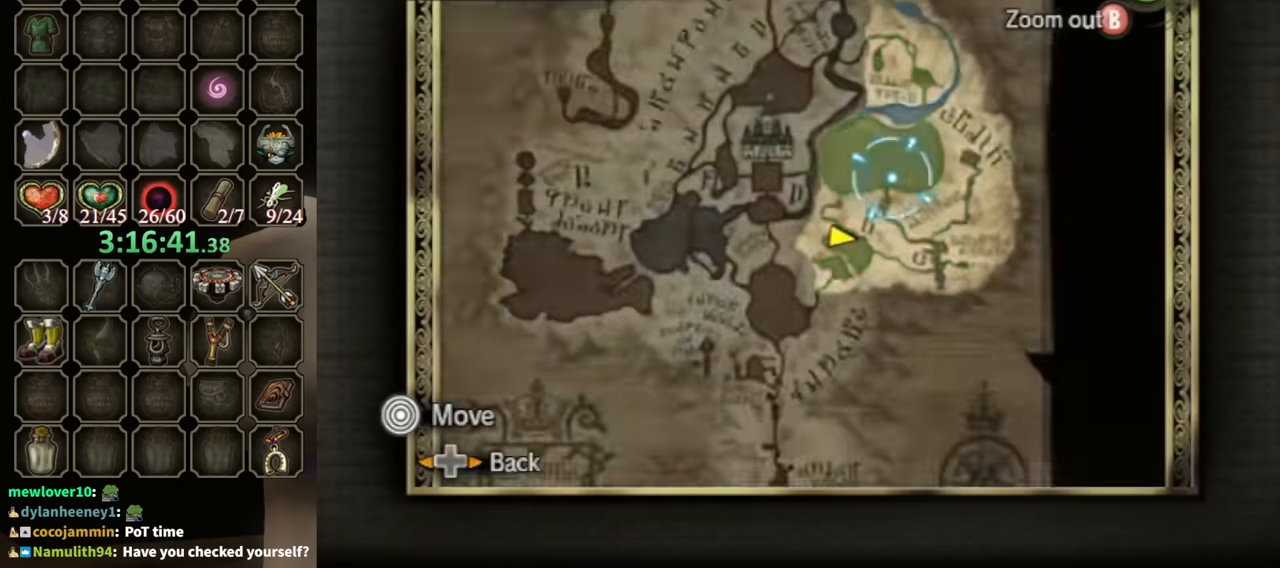
{"buttons": [], "left_stick": "up-left", "right_stick": "center", "events": [[200, "left_stick", "up-left"]]}
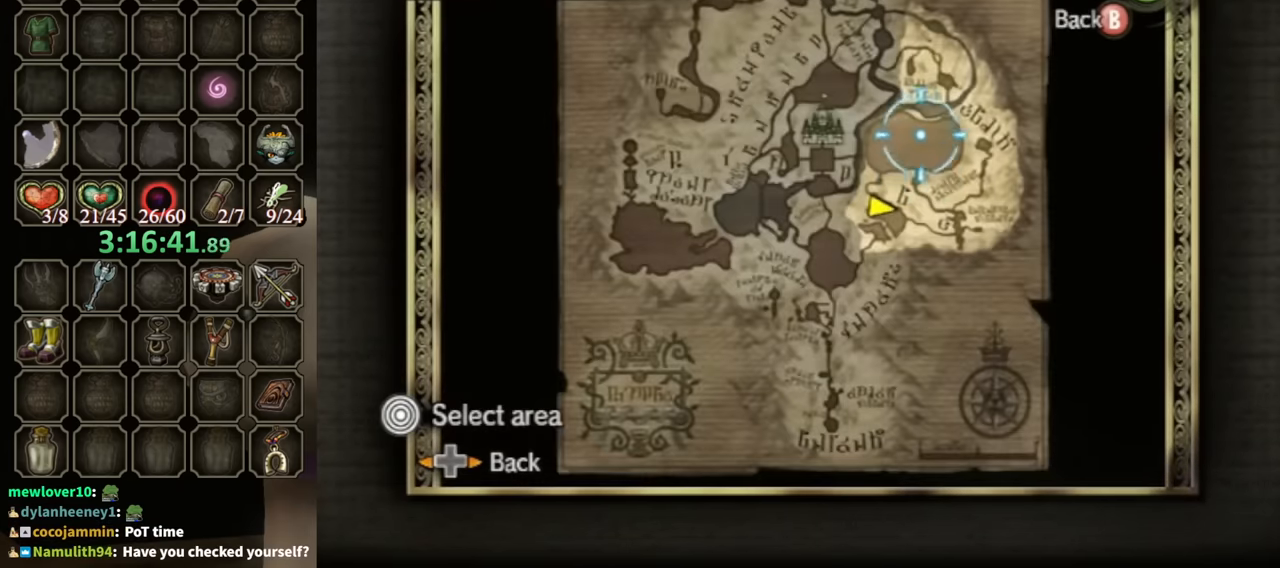
{"buttons": [], "left_stick": "down", "right_stick": "center", "events": [[100, "left_stick", "down-left"], [233, "left_stick", "down"]]}
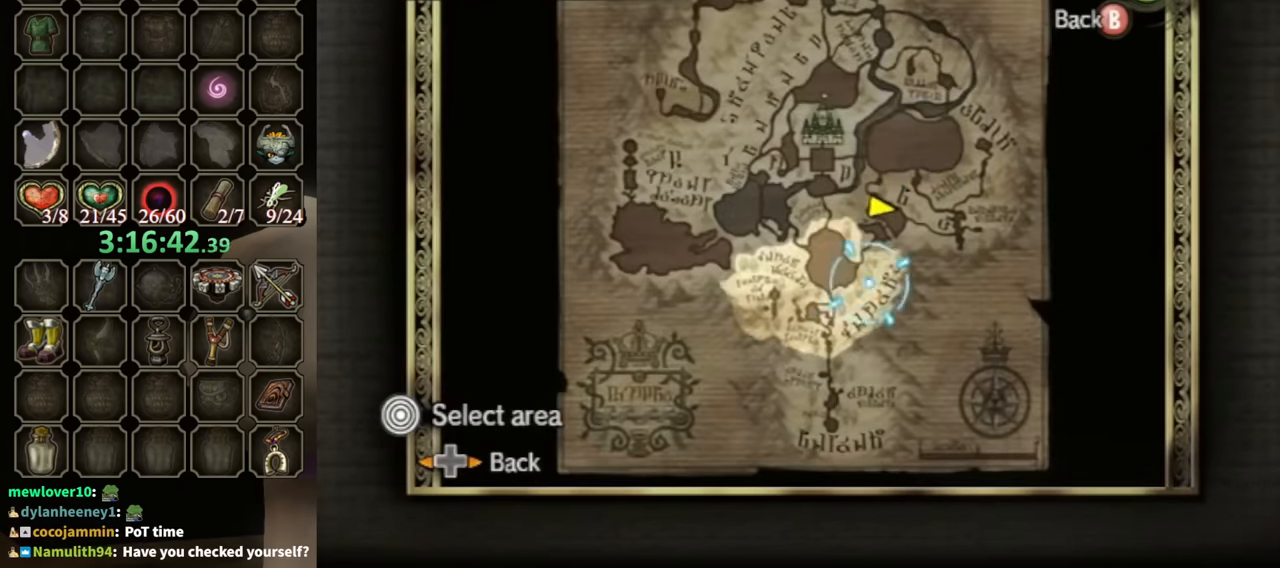
{"buttons": [], "left_stick": "center", "right_stick": "center", "events": [[233, "left_stick", "down-left"], [367, "A", "down"], [400, "left_stick", "center"], [467, "A", "up"]]}
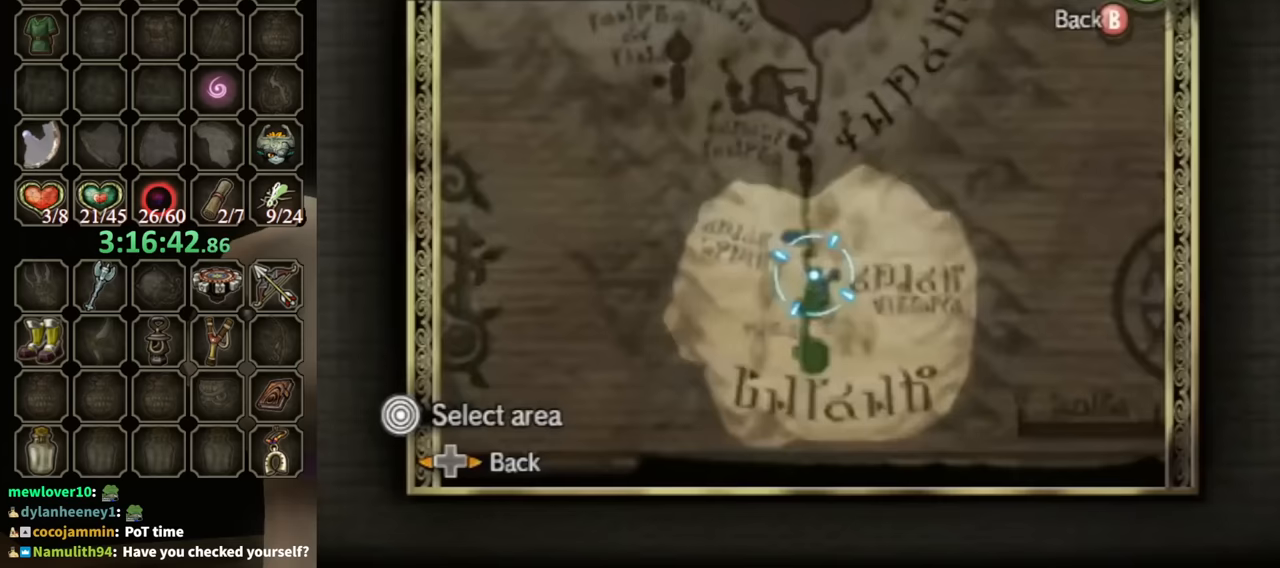
{"buttons": [], "left_stick": "center", "right_stick": "center", "events": []}
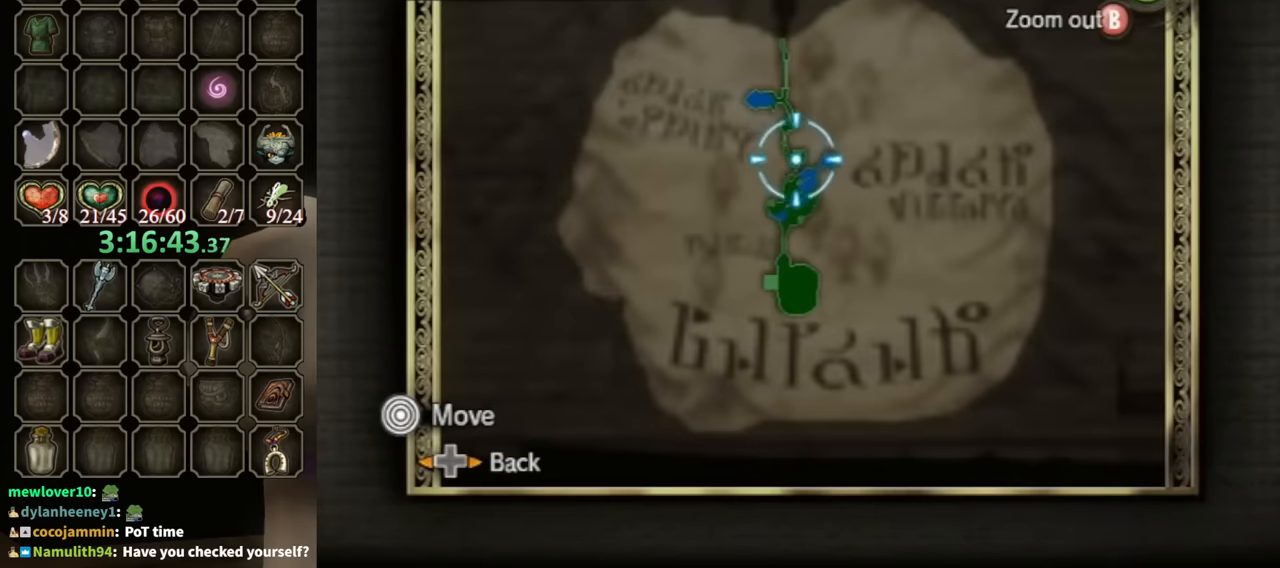
{"buttons": [], "left_stick": "center", "right_stick": "center", "events": []}
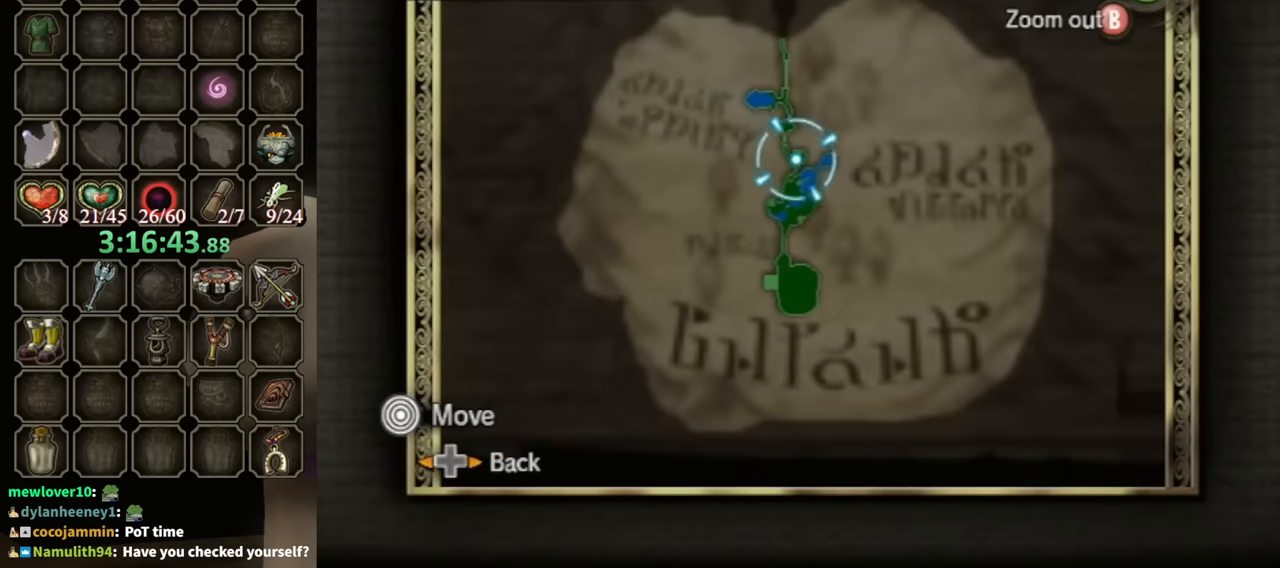
{"buttons": [], "left_stick": "center", "right_stick": "center", "events": []}
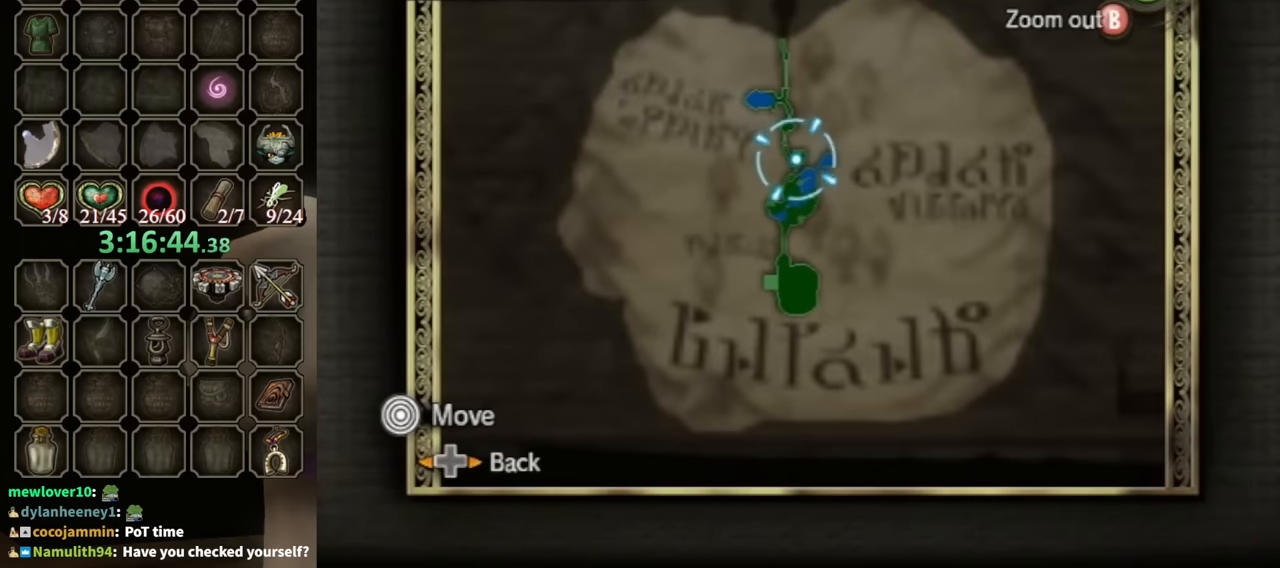
{"buttons": [], "left_stick": "center", "right_stick": "center", "events": []}
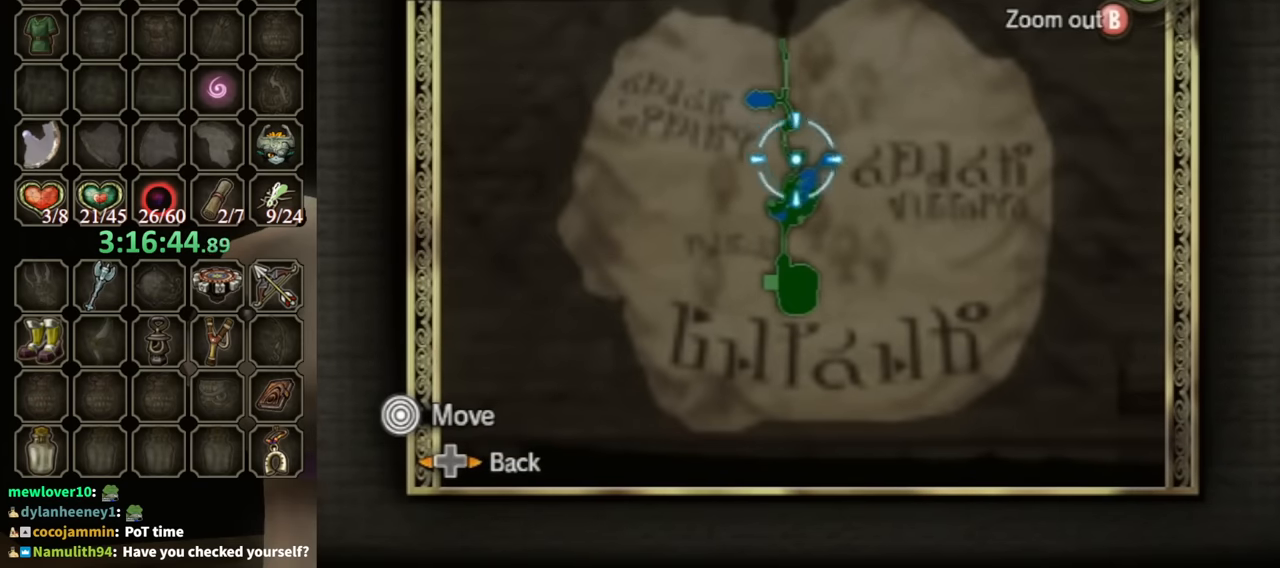
{"buttons": [], "left_stick": "center", "right_stick": "center", "events": [[233, "left_stick", "up-left"], [500, "left_stick", "center"]]}
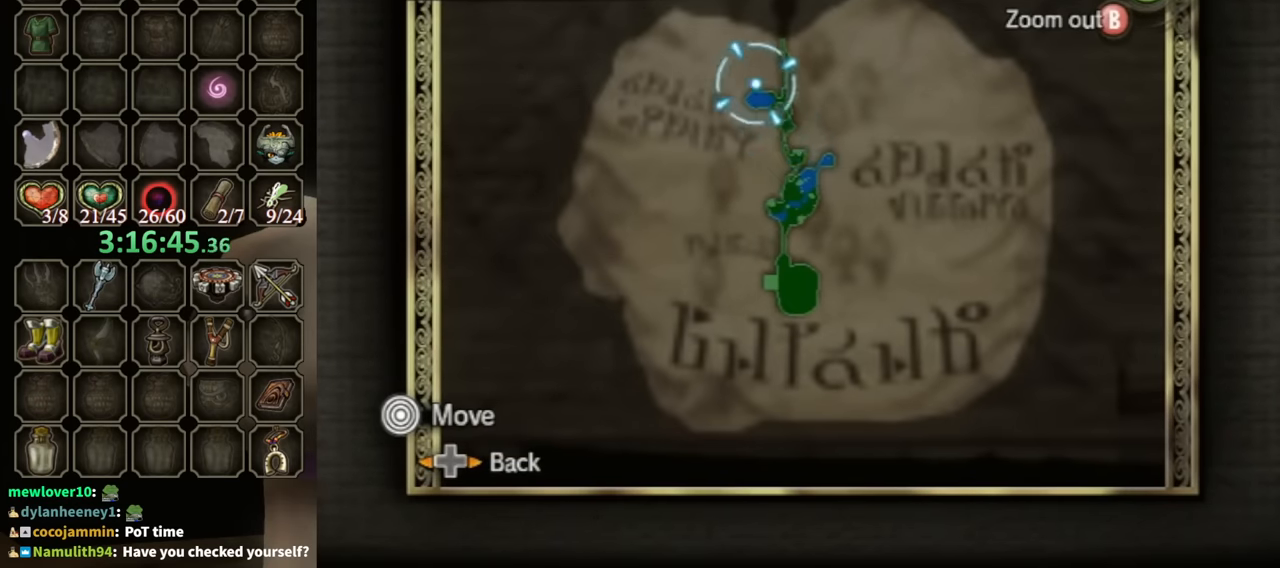
{"buttons": [], "left_stick": "center", "right_stick": "center", "events": [[233, "B", "down"], [367, "B", "up"]]}
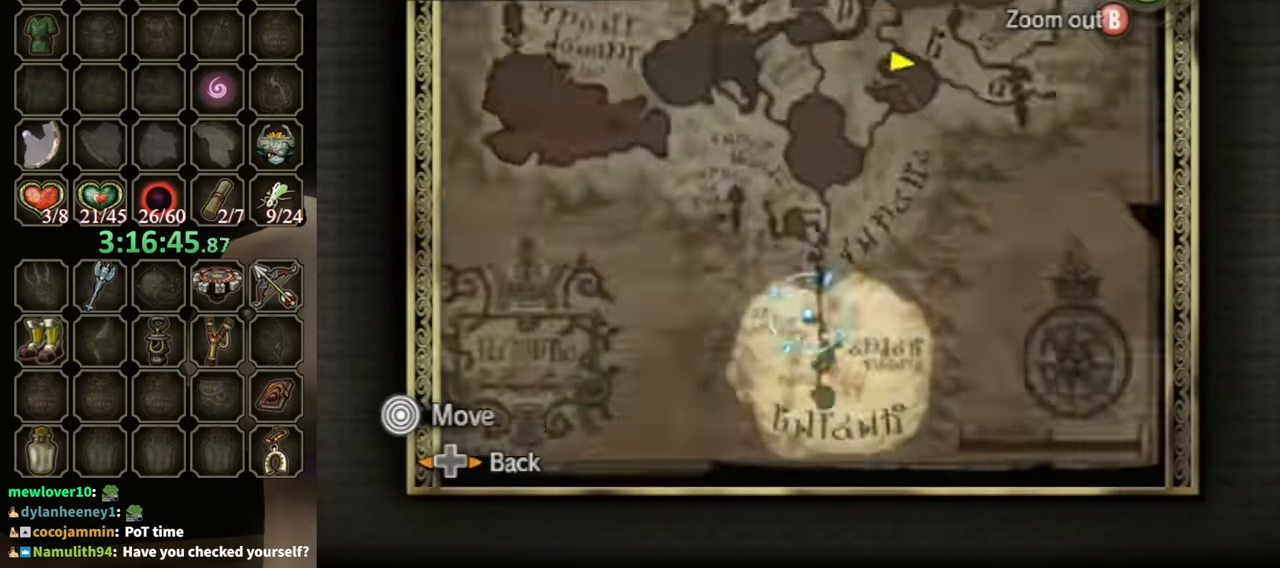
{"buttons": [], "left_stick": "center", "right_stick": "center", "events": [[100, "left_stick", "up"], [367, "left_stick", "center"], [400, "A", "down"], [500, "A", "up"]]}